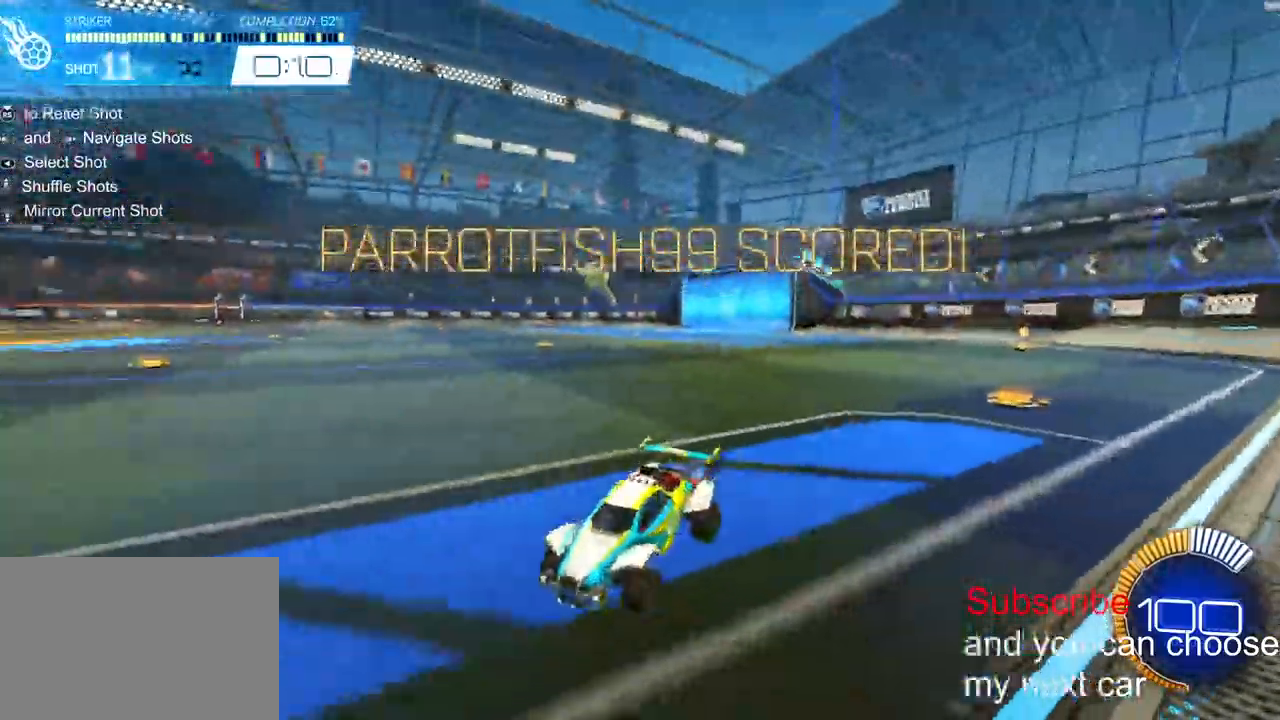
Gameplay with a controller (PlayStation layout); each line is a JSON object with the inputs held at the frame after it. "events" lists button and stick changes between this image and that frame as [ms after this image, input, new state], when the widget could be followed in between. Not read: R1.
{"buttons": ["R2"], "left_stick": "left", "right_stick": "center", "events": [[267, "left_stick", "right"], [350, "R2", "up"], [400, "R2", "down"], [450, "left_stick", "left"]]}
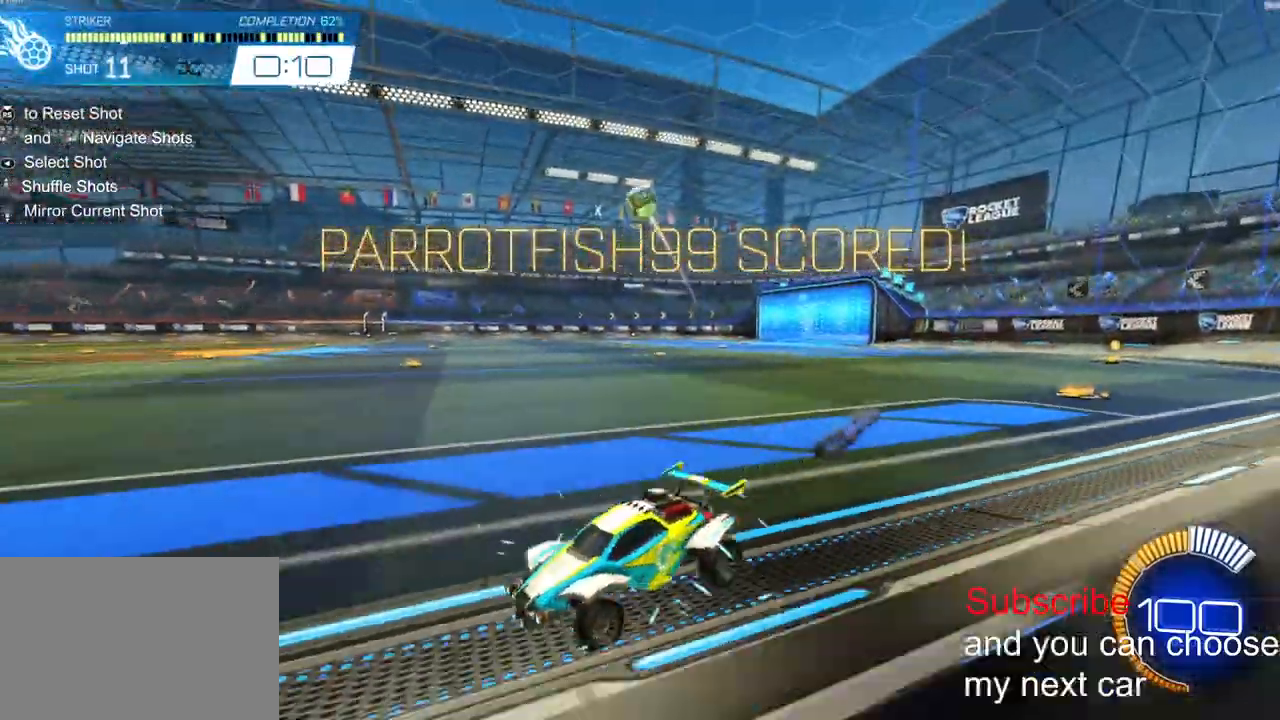
{"buttons": ["R2"], "left_stick": "down-left", "right_stick": "center", "events": [[267, "left_stick", "down-left"]]}
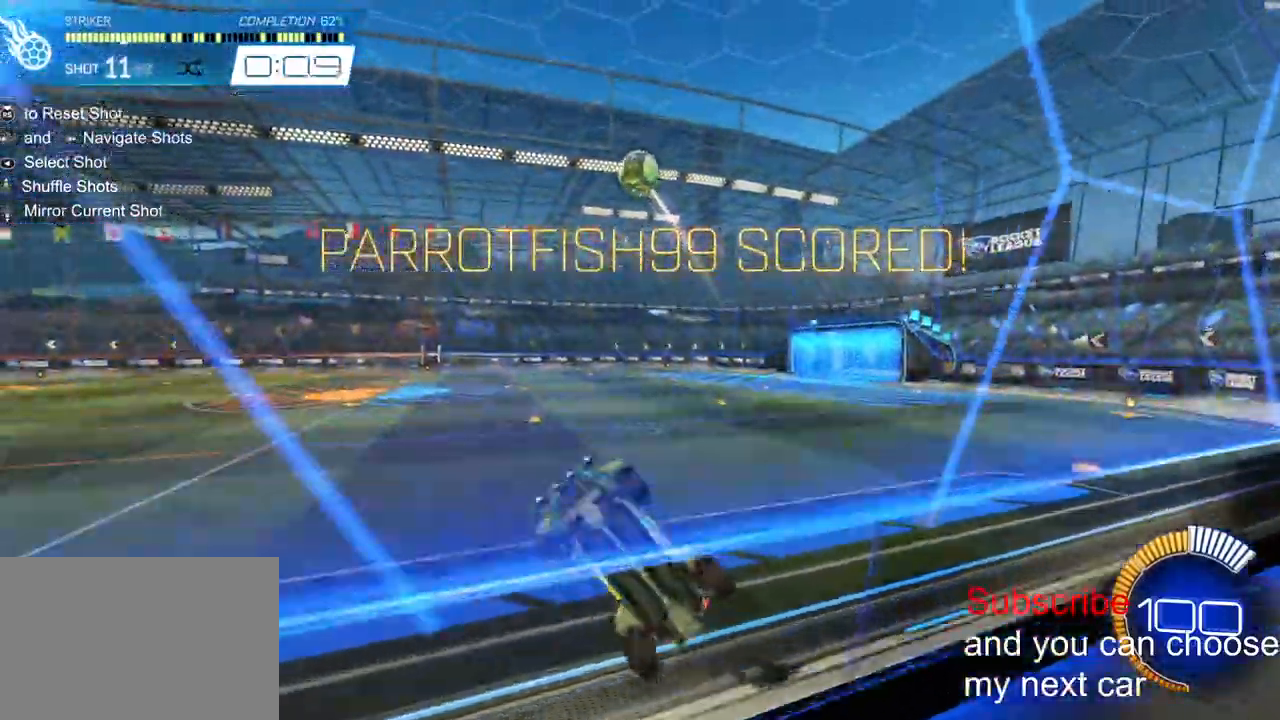
{"buttons": ["R2"], "left_stick": "right", "right_stick": "center", "events": [[300, "left_stick", "center"], [483, "left_stick", "right"]]}
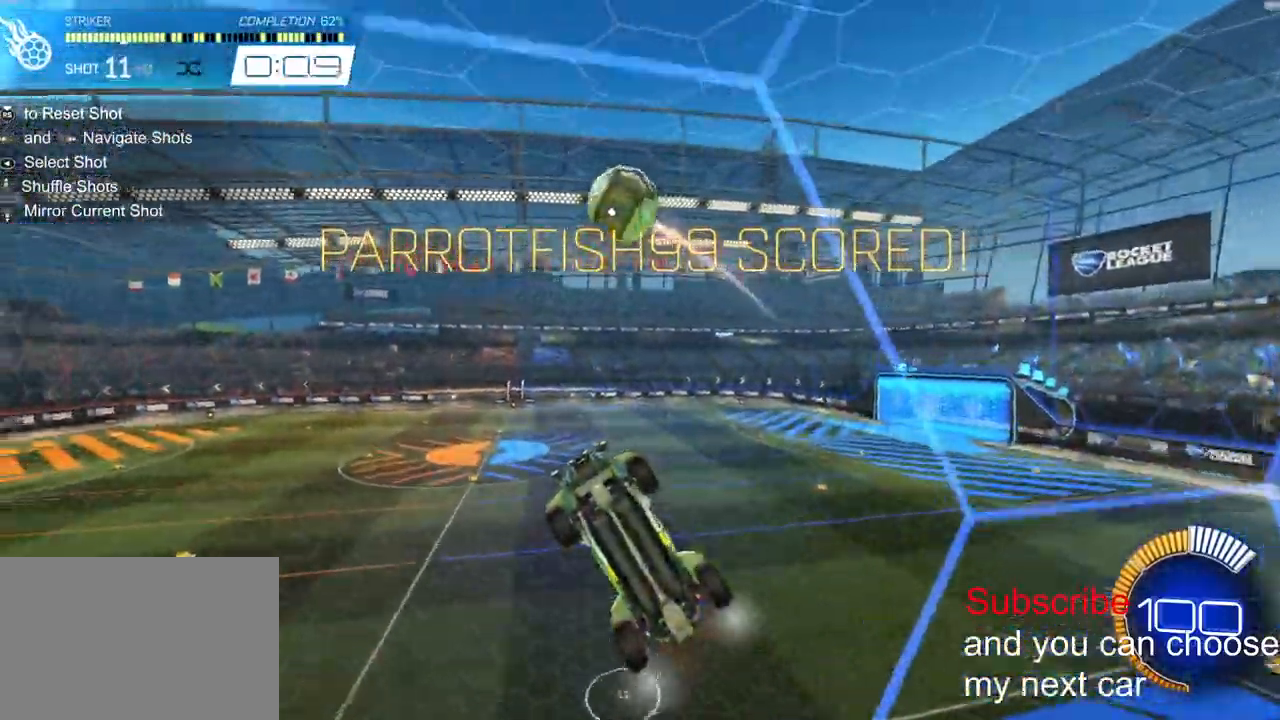
{"buttons": ["CROSS", "L2", "R2"], "left_stick": "center", "right_stick": "center", "events": [[100, "CROSS", "down"], [100, "L2", "down"], [217, "left_stick", "down-right"], [483, "left_stick", "center"]]}
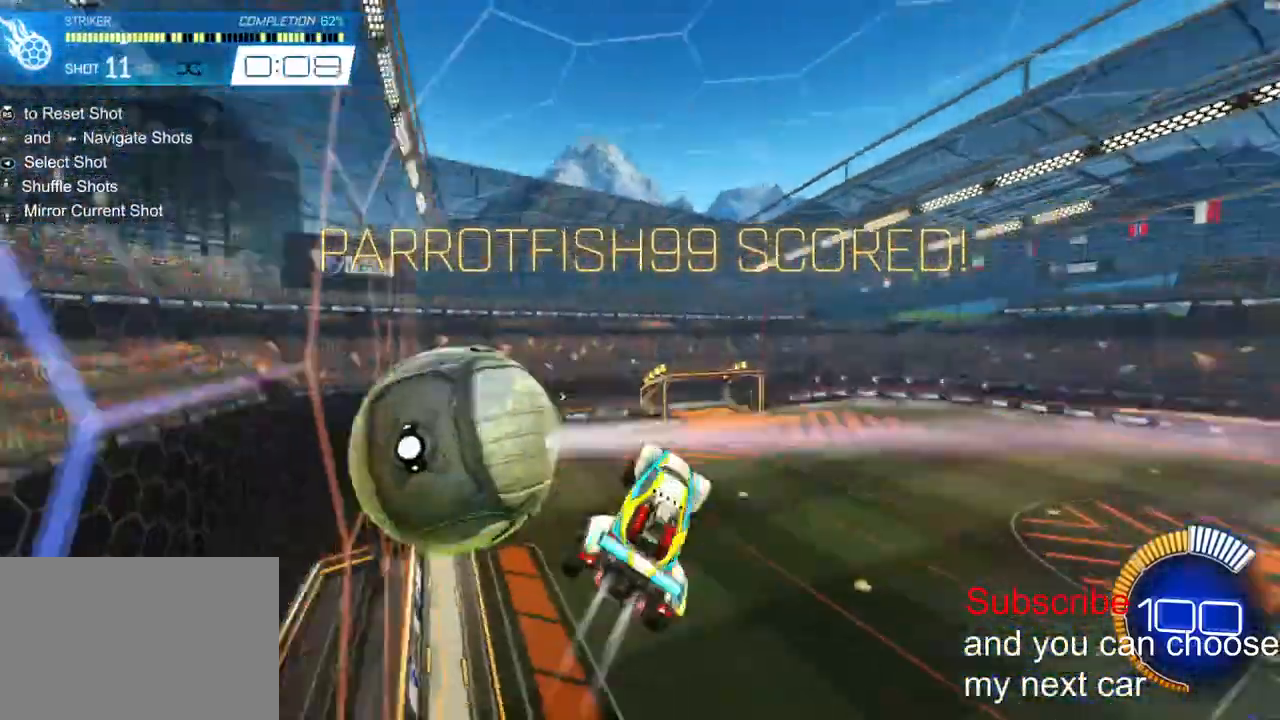
{"buttons": ["R2"], "left_stick": "down-left", "right_stick": "center", "events": [[33, "L2", "up"], [133, "CROSS", "up"], [250, "L2", "down"], [250, "left_stick", "up"], [267, "CROSS", "down"], [450, "CROSS", "up"], [450, "R2", "up"], [450, "left_stick", "left"], [500, "L2", "up"], [500, "R2", "down"], [500, "left_stick", "down-left"]]}
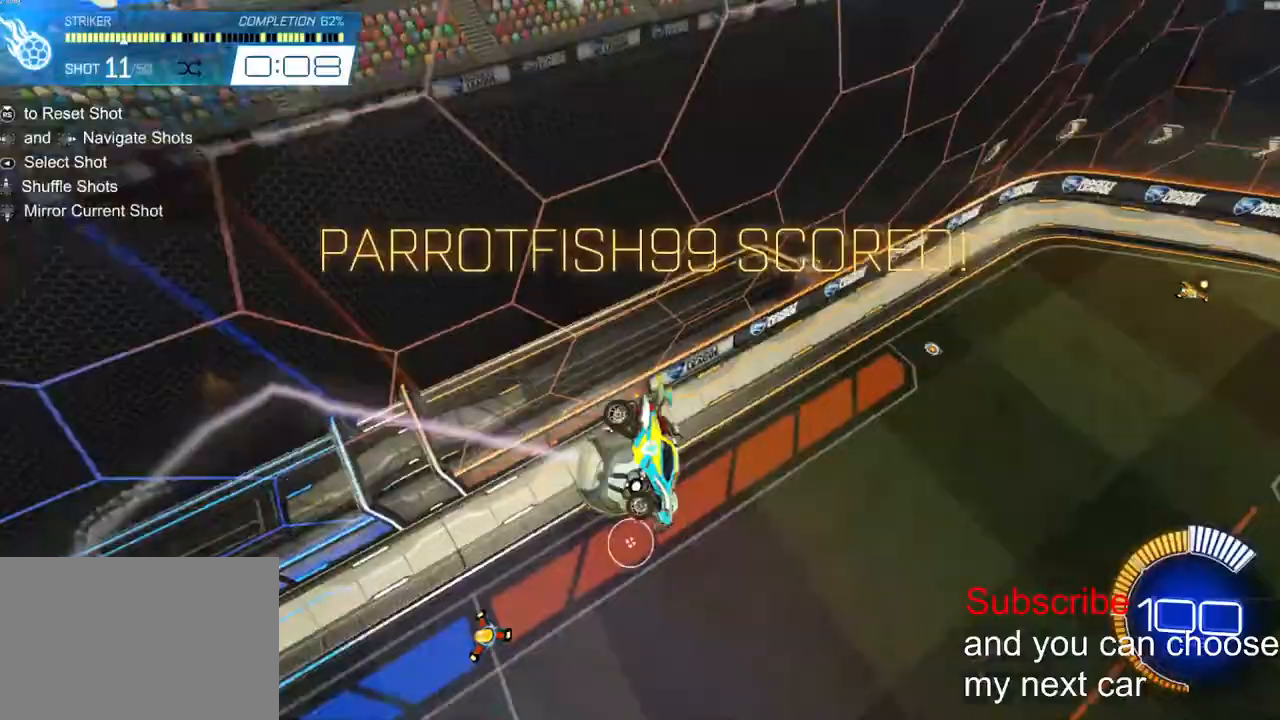
{"buttons": ["R2"], "left_stick": "down-left", "right_stick": "center"}
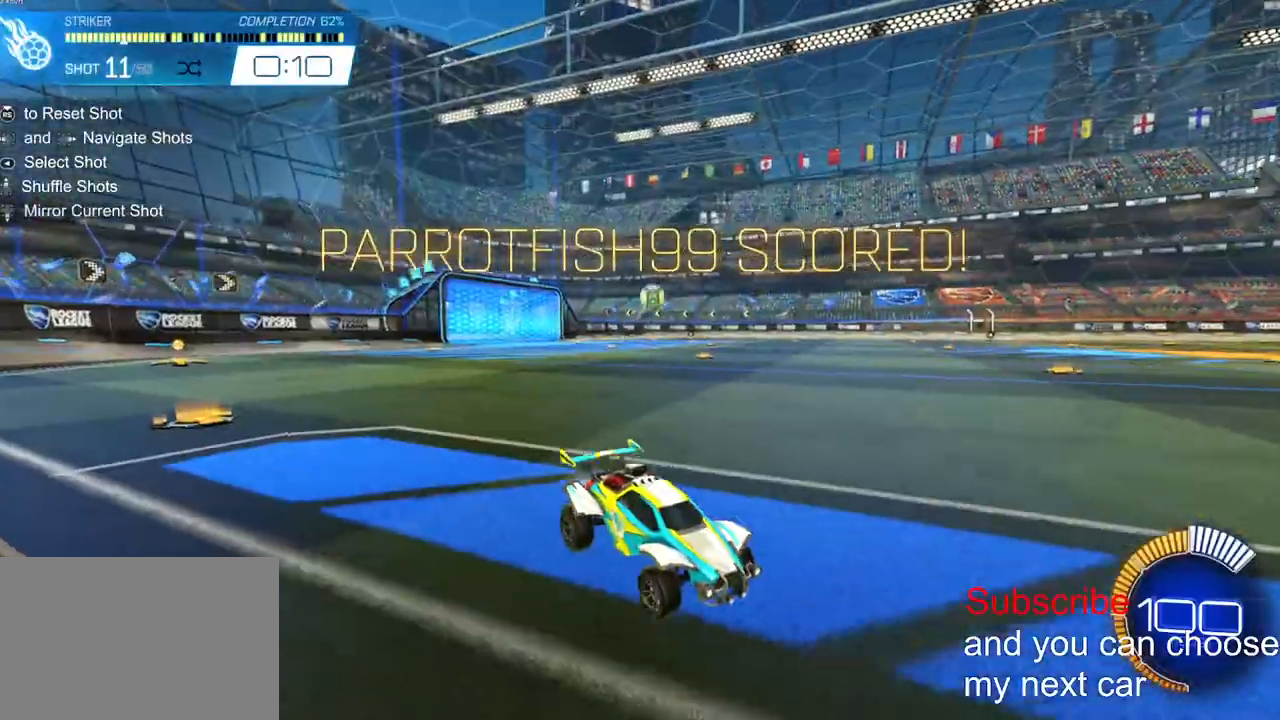
{"buttons": ["R2"], "left_stick": "center", "right_stick": "center", "events": [[133, "left_stick", "right"], [350, "left_stick", "center"]]}
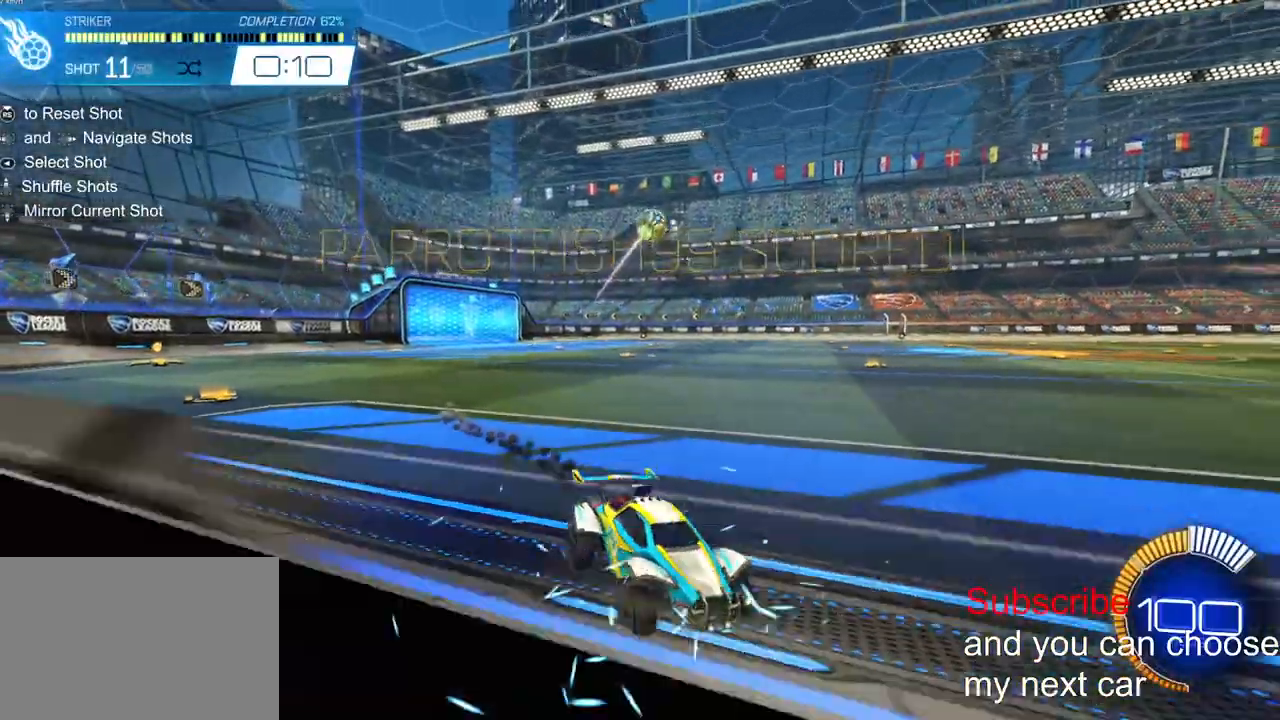
{"buttons": ["R2"], "left_stick": "right", "right_stick": "center", "events": [[417, "left_stick", "right"]]}
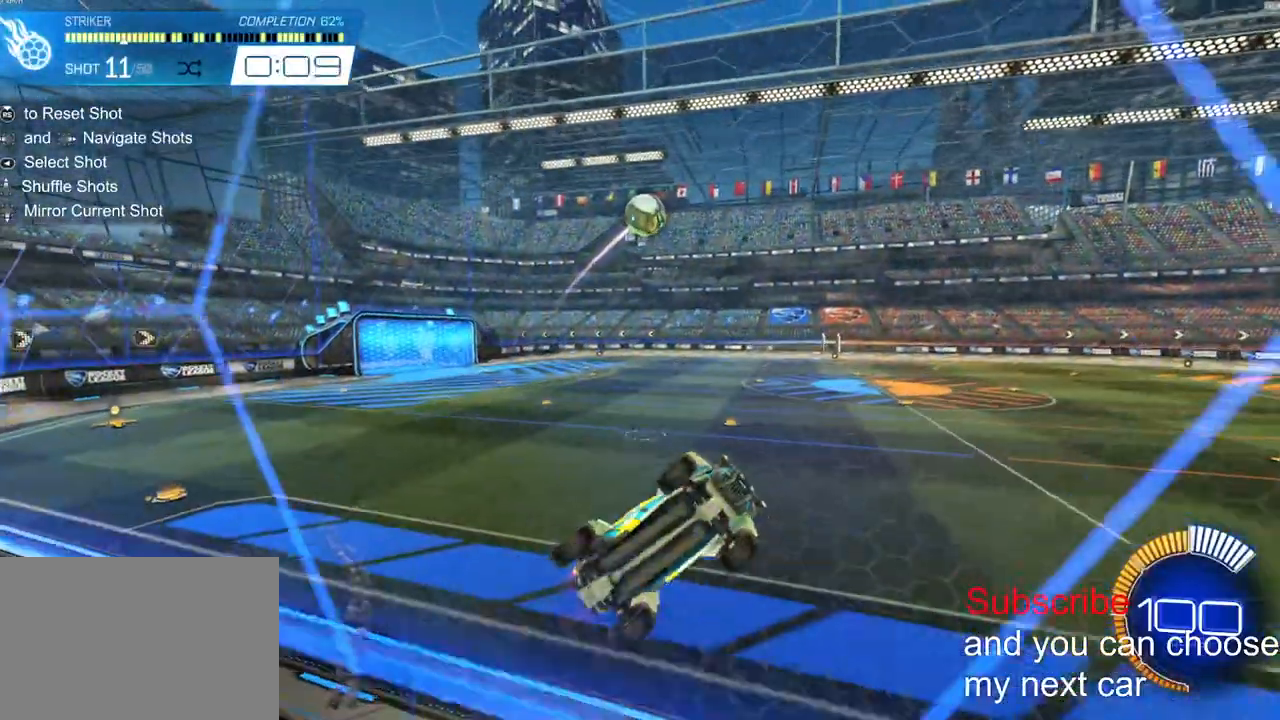
{"buttons": ["CROSS", "L2"], "left_stick": "right", "right_stick": "center", "events": [[33, "CROSS", "down"], [50, "L2", "down"], [417, "R2", "up"]]}
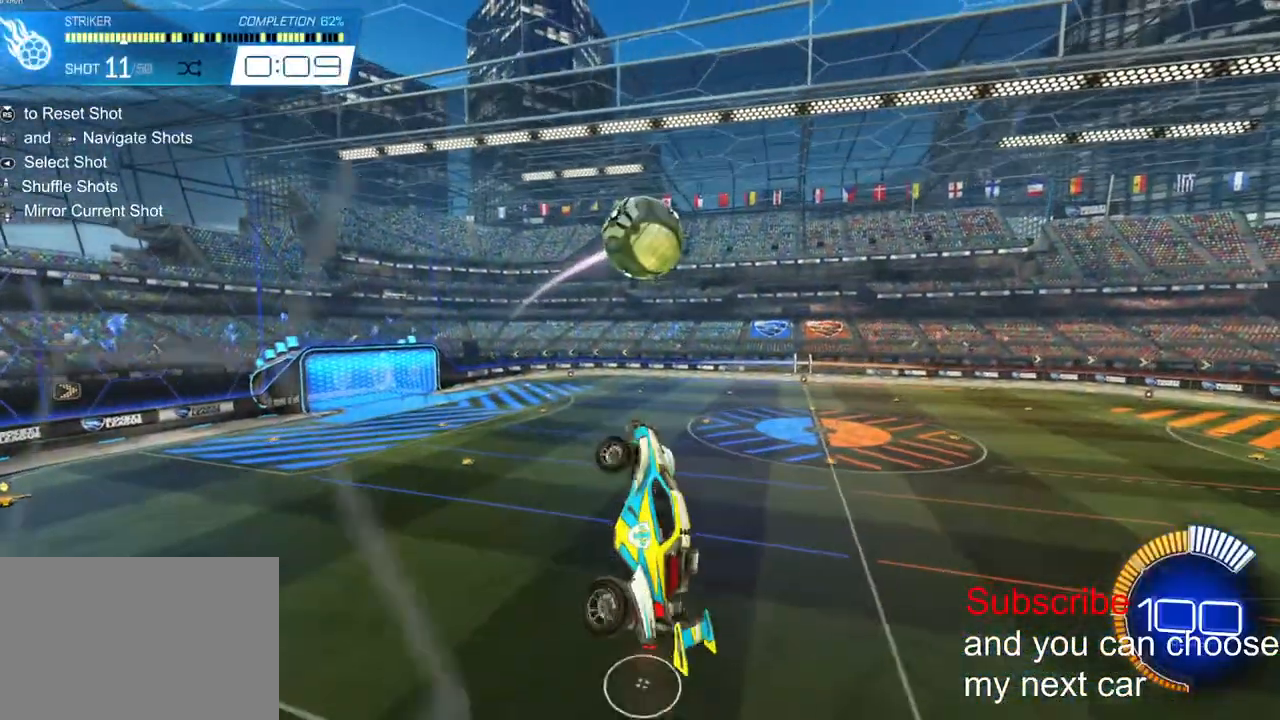
{"buttons": ["L2"], "left_stick": "up", "right_stick": "center", "events": [[317, "CROSS", "up"], [333, "R2", "down"], [433, "R2", "up"], [467, "left_stick", "up"]]}
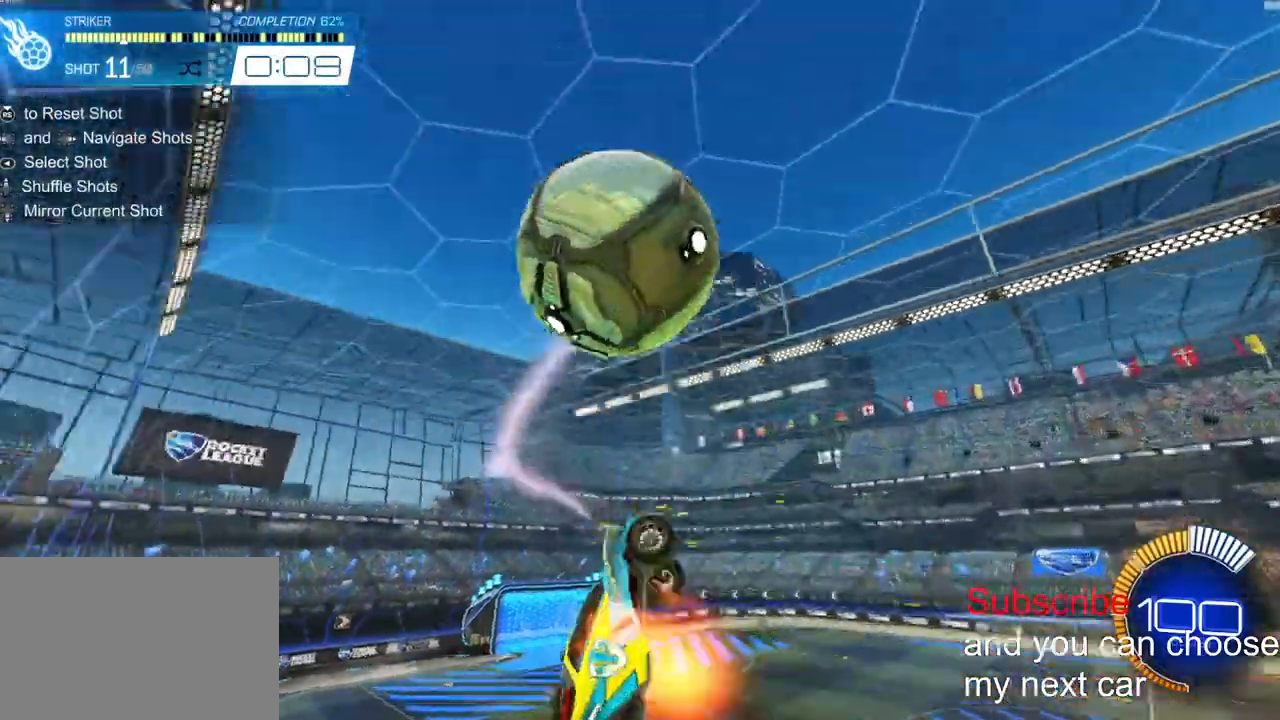
{"buttons": ["CROSS", "L2", "R2"], "left_stick": "up-right", "right_stick": "center", "events": [[17, "CROSS", "down"], [100, "left_stick", "center"], [150, "left_stick", "down"], [367, "R2", "down"], [383, "left_stick", "up-right"]]}
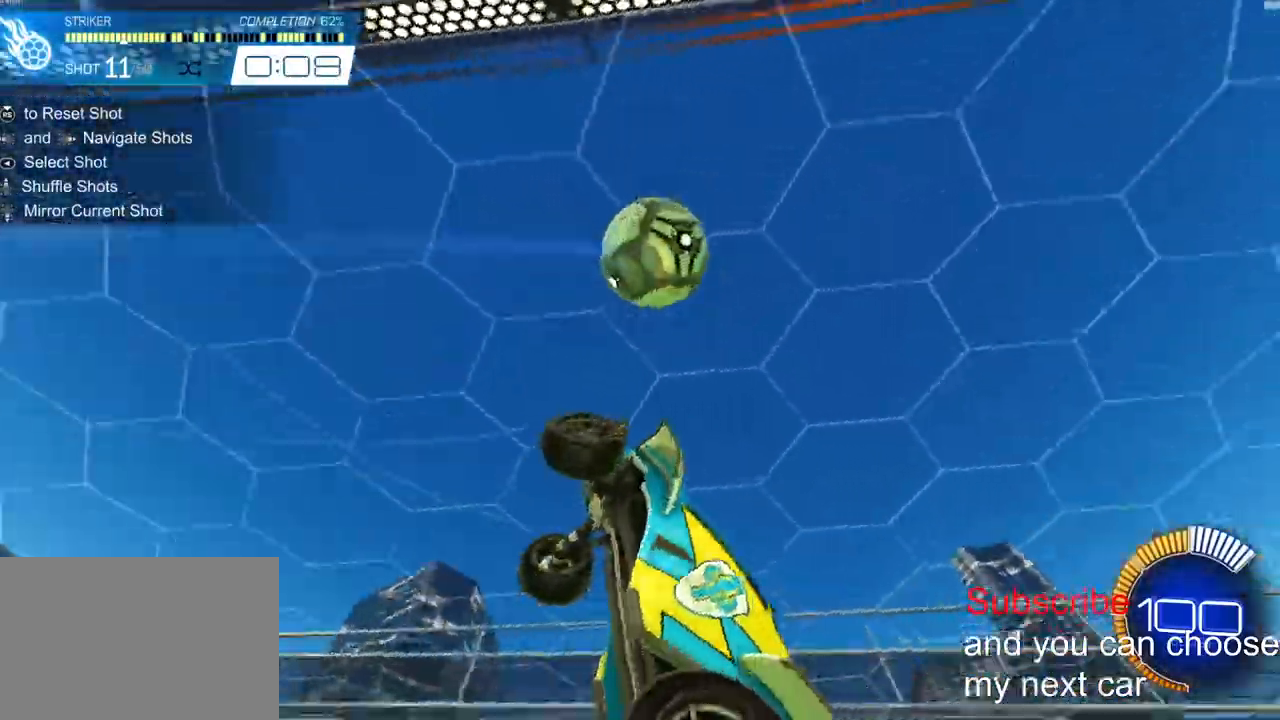
{"buttons": ["L2", "R2"], "left_stick": "up-right", "right_stick": "center", "events": [[33, "R2", "up"], [50, "left_stick", "down-right"], [83, "CROSS", "up"], [83, "R2", "down"], [400, "left_stick", "up-right"]]}
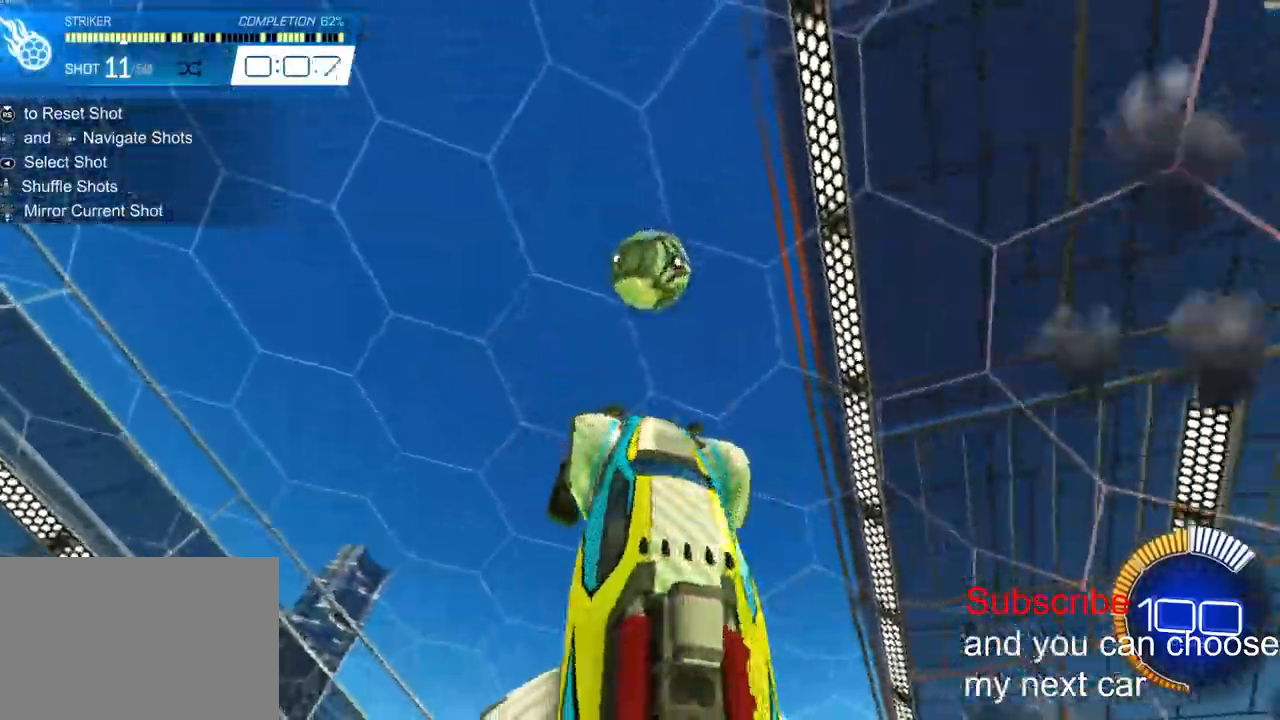
{"buttons": ["L2", "R2"], "left_stick": "right", "right_stick": "center", "events": [[117, "left_stick", "up-left"], [300, "left_stick", "down-left"], [367, "left_stick", "down-right"], [450, "left_stick", "right"]]}
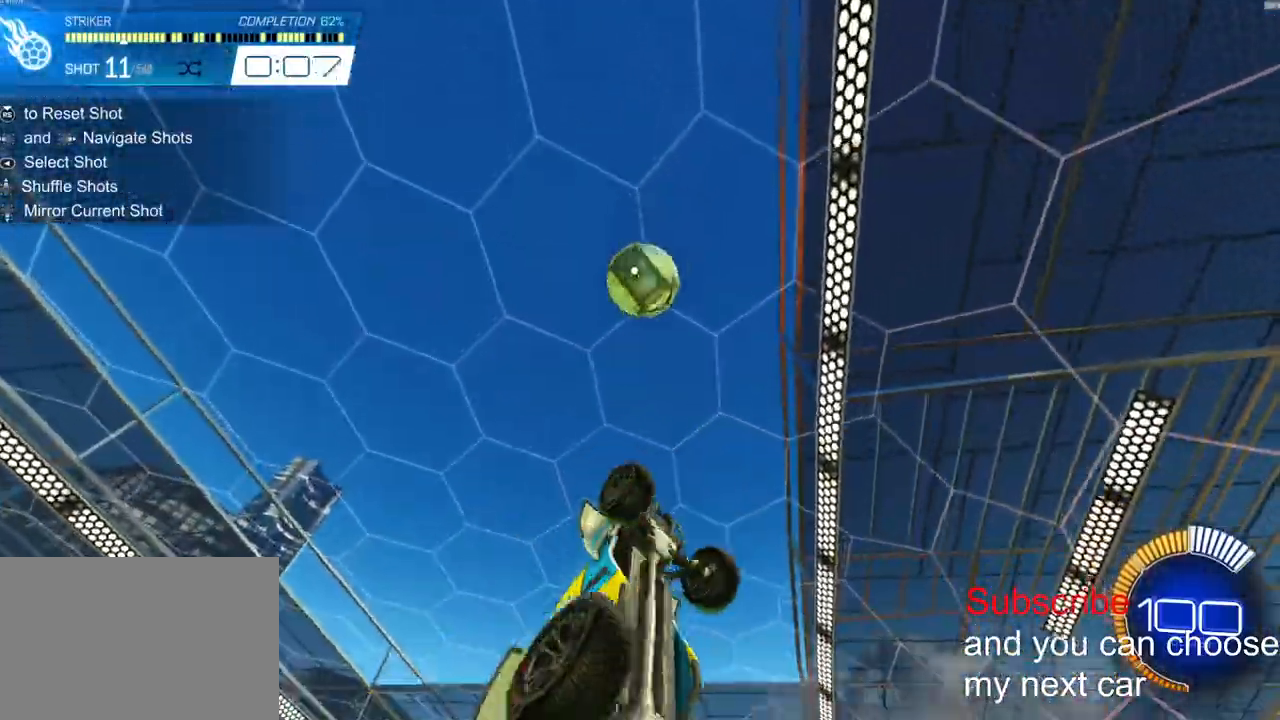
{"buttons": ["L2", "R2"], "left_stick": "up-right", "right_stick": "center", "events": [[17, "left_stick", "up-right"], [150, "left_stick", "right"], [483, "left_stick", "up-right"]]}
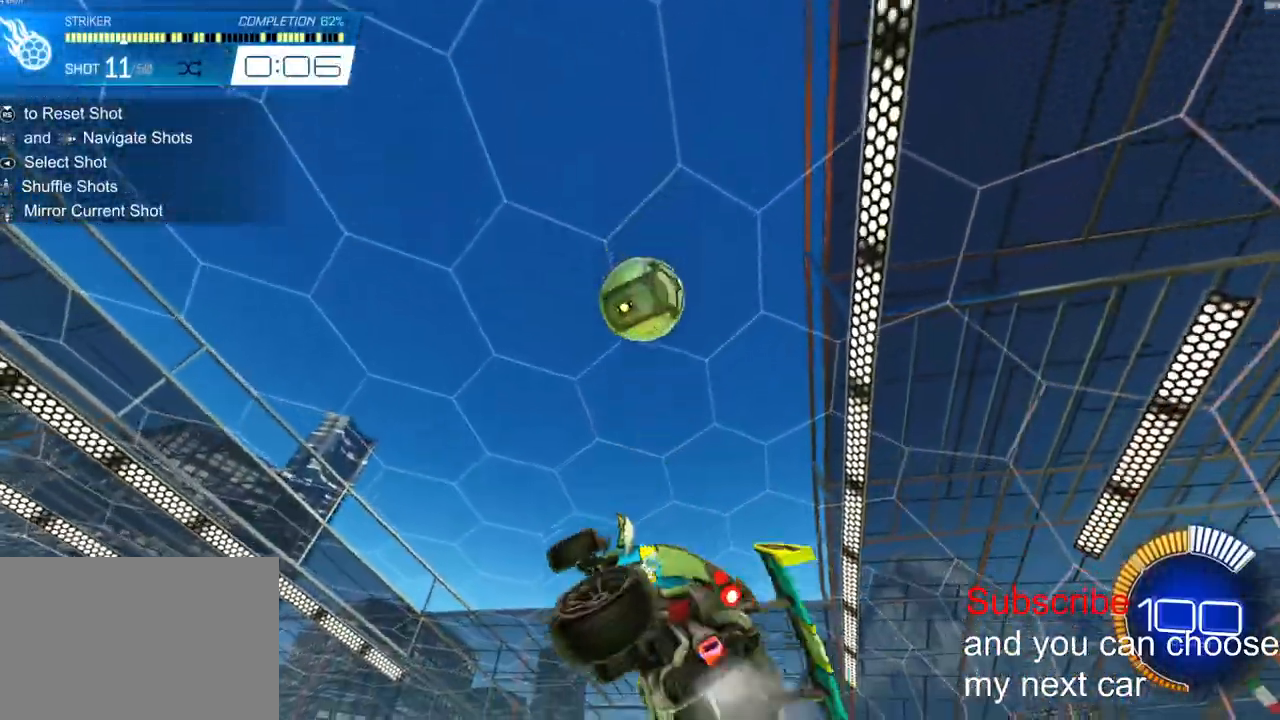
{"buttons": ["L2", "R2"], "left_stick": "left", "right_stick": "center", "events": [[150, "left_stick", "down"], [500, "left_stick", "left"]]}
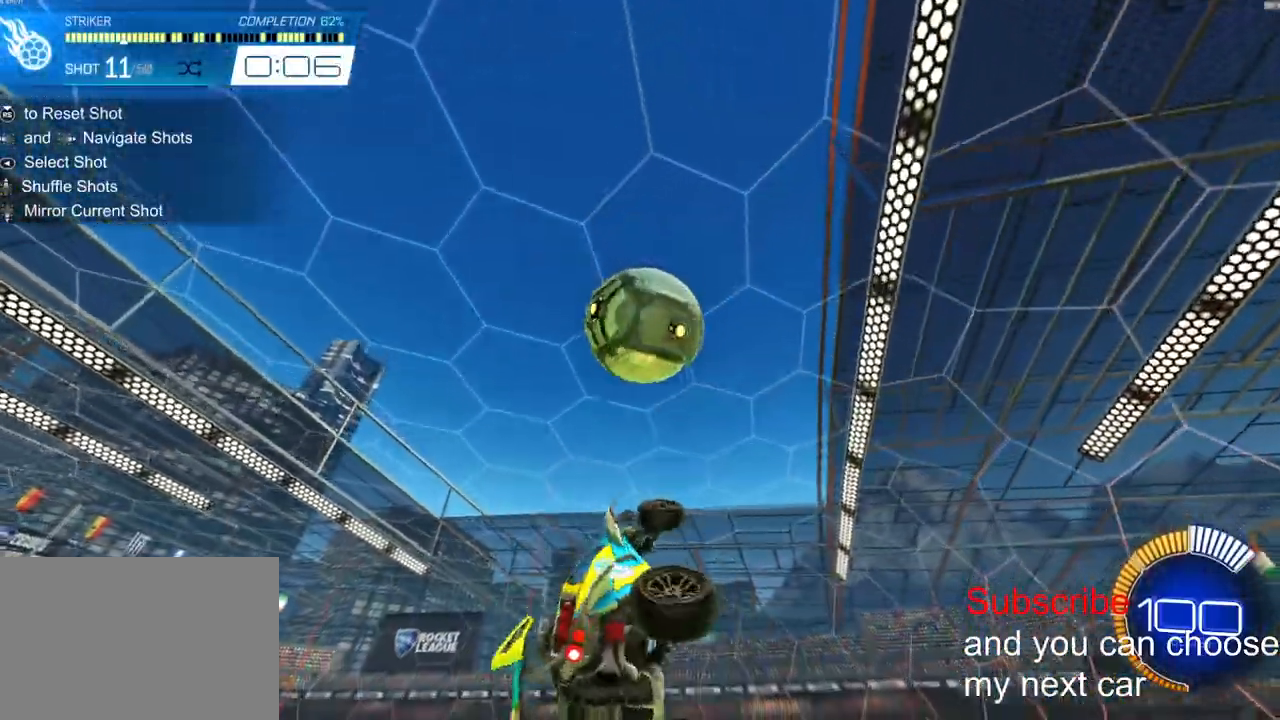
{"buttons": ["R2"], "left_stick": "center", "right_stick": "center", "events": [[150, "TRIANGLE", "down"], [167, "L2", "up"], [167, "left_stick", "down-left"], [283, "TRIANGLE", "up"], [450, "left_stick", "center"]]}
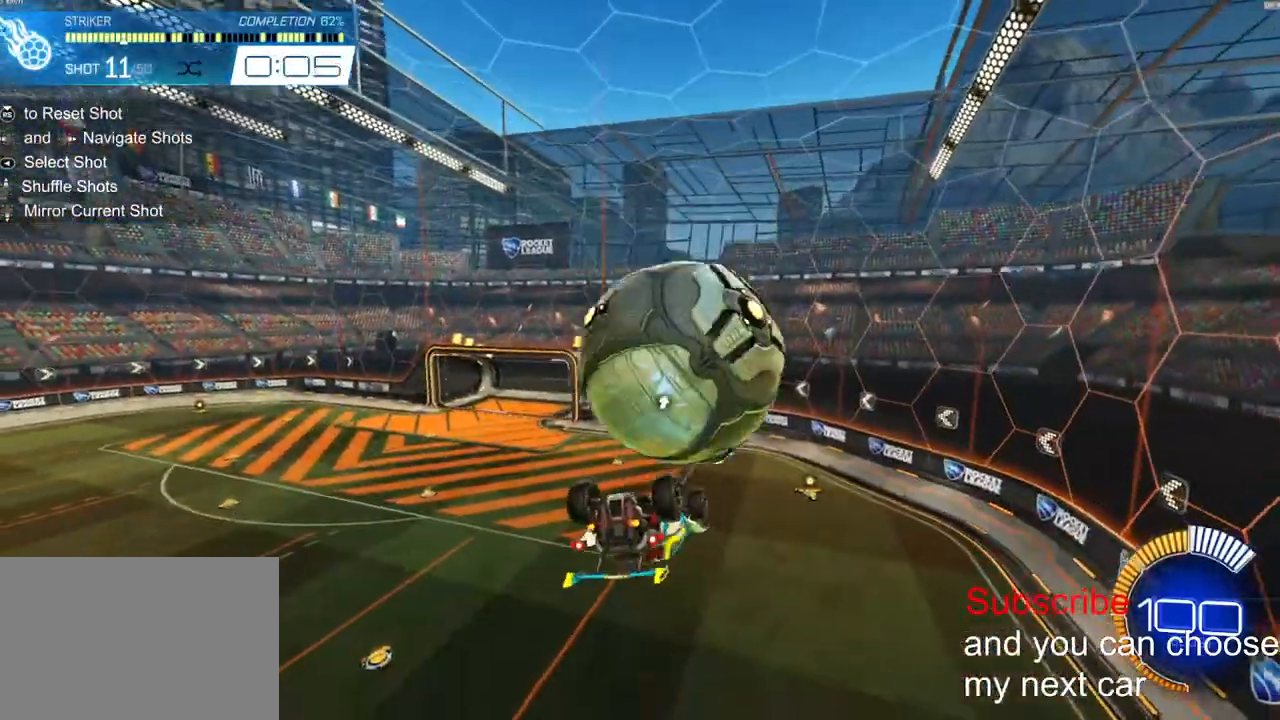
{"buttons": ["CROSS", "L1", "R2"], "left_stick": "down", "right_stick": "center", "events": [[50, "L1", "down"], [83, "left_stick", "up"], [117, "CROSS", "down"], [217, "CROSS", "up"], [267, "CROSS", "down"], [467, "left_stick", "down"]]}
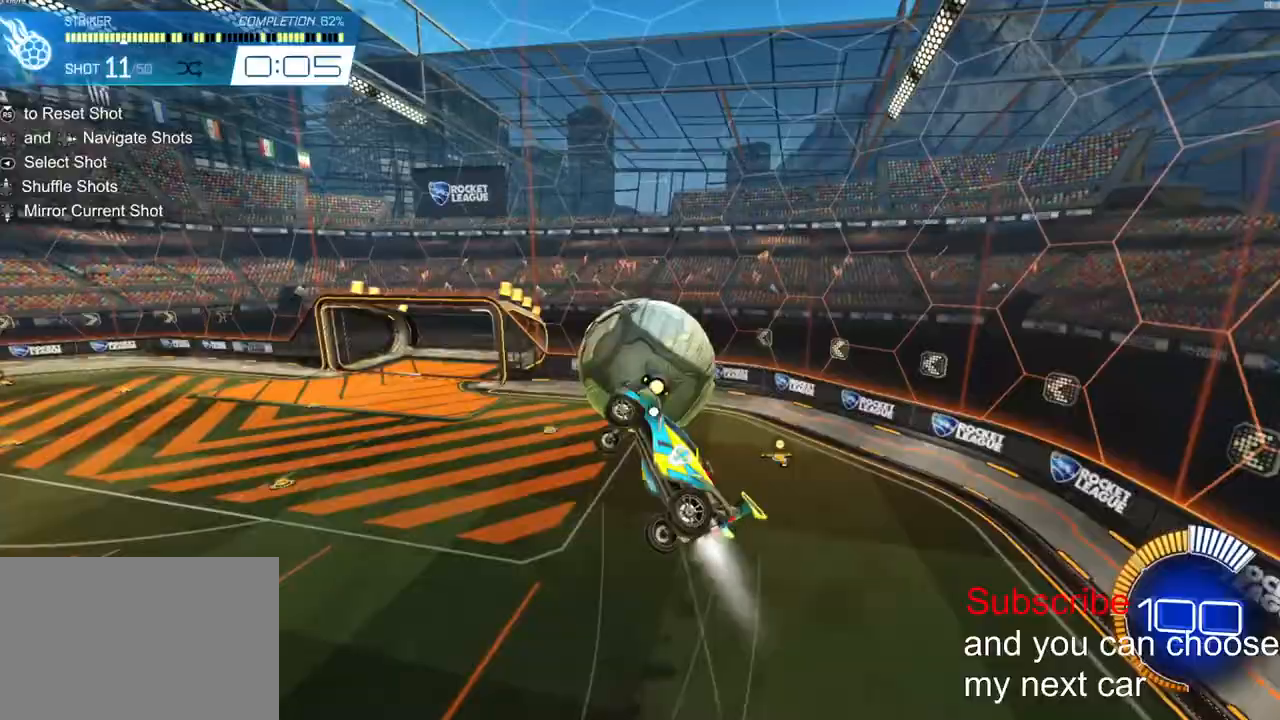
{"buttons": [], "left_stick": "down", "right_stick": "center", "events": [[33, "CROSS", "up"], [217, "TRIANGLE", "down"], [300, "R2", "up"], [300, "TRIANGLE", "up"], [333, "L1", "up"]]}
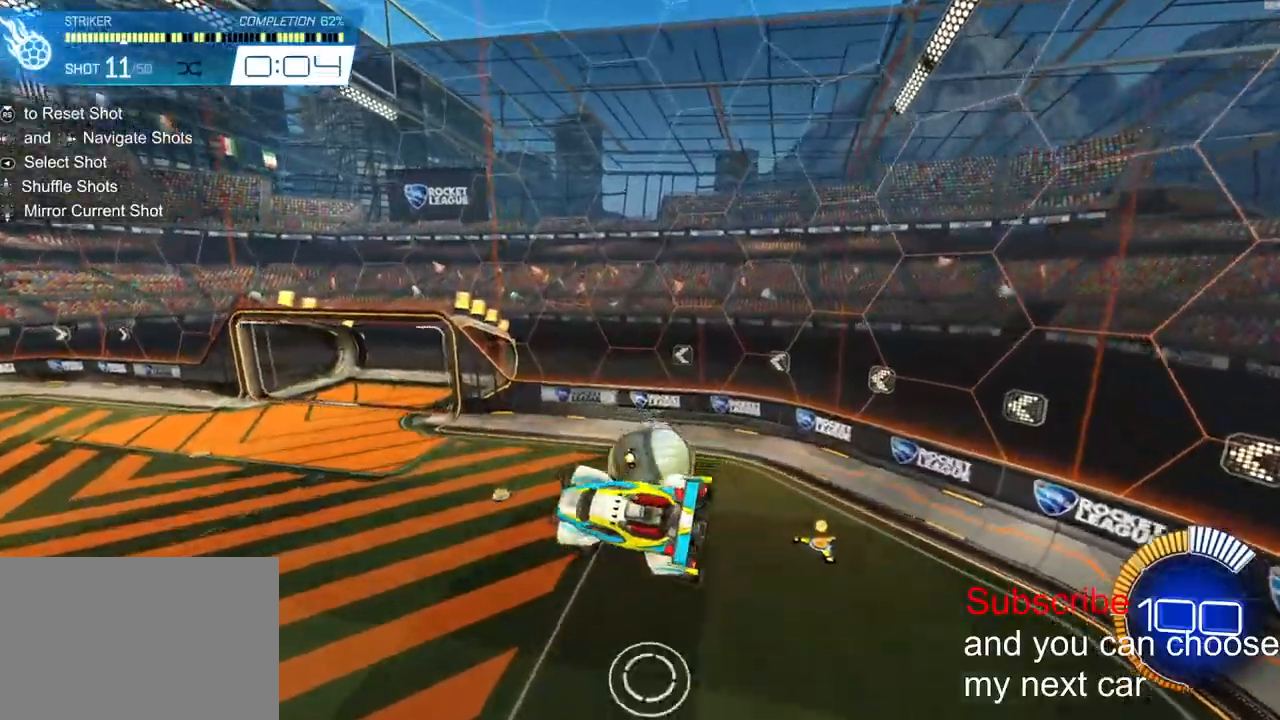
{"buttons": ["R2"], "left_stick": "down", "right_stick": "left", "events": [[33, "R2", "down"], [67, "right_stick", "left"]]}
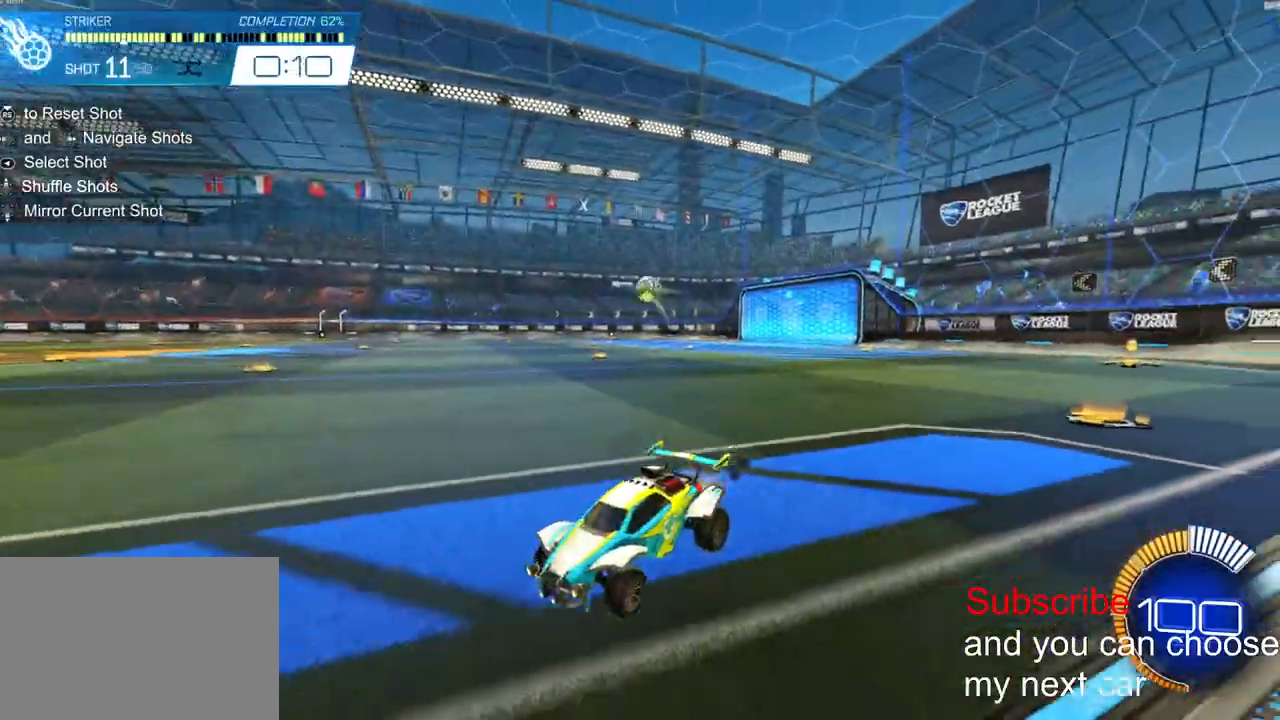
{"buttons": ["R2"], "left_stick": "center", "right_stick": "left", "events": [[117, "left_stick", "down-left"], [350, "left_stick", "center"]]}
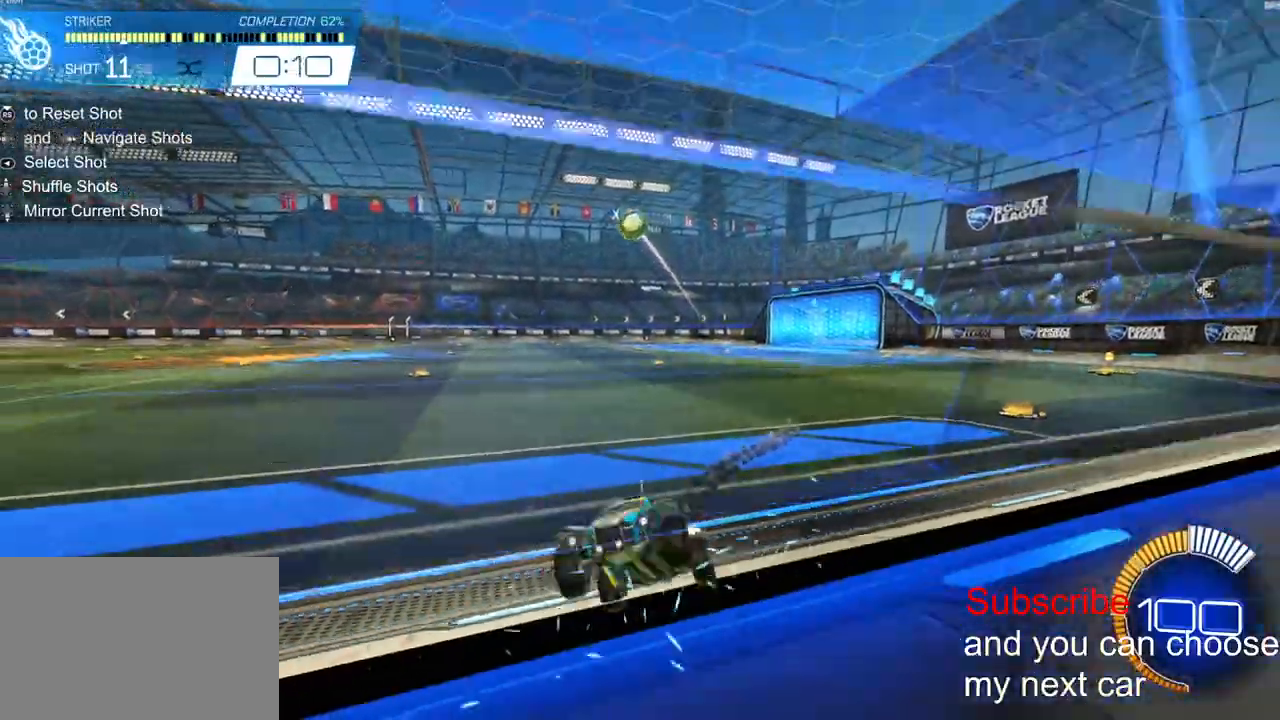
{"buttons": ["CROSS", "R2"], "left_stick": "down", "right_stick": "left", "events": [[267, "left_stick", "right"], [483, "left_stick", "down"], [500, "CROSS", "down"]]}
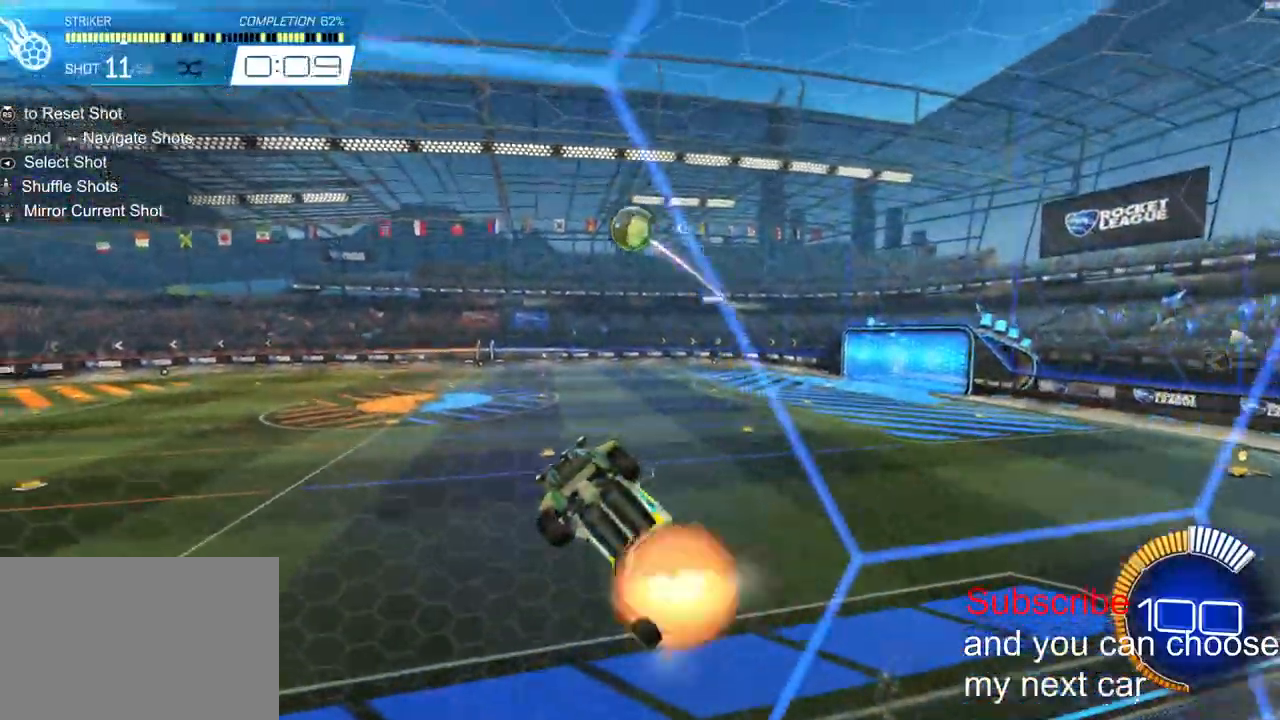
{"buttons": ["CROSS", "R2"], "left_stick": "left", "right_stick": "center", "events": [[50, "right_stick", "center"], [67, "L2", "down"], [200, "left_stick", "center"], [317, "L2", "up"], [367, "left_stick", "down-left"], [500, "left_stick", "left"]]}
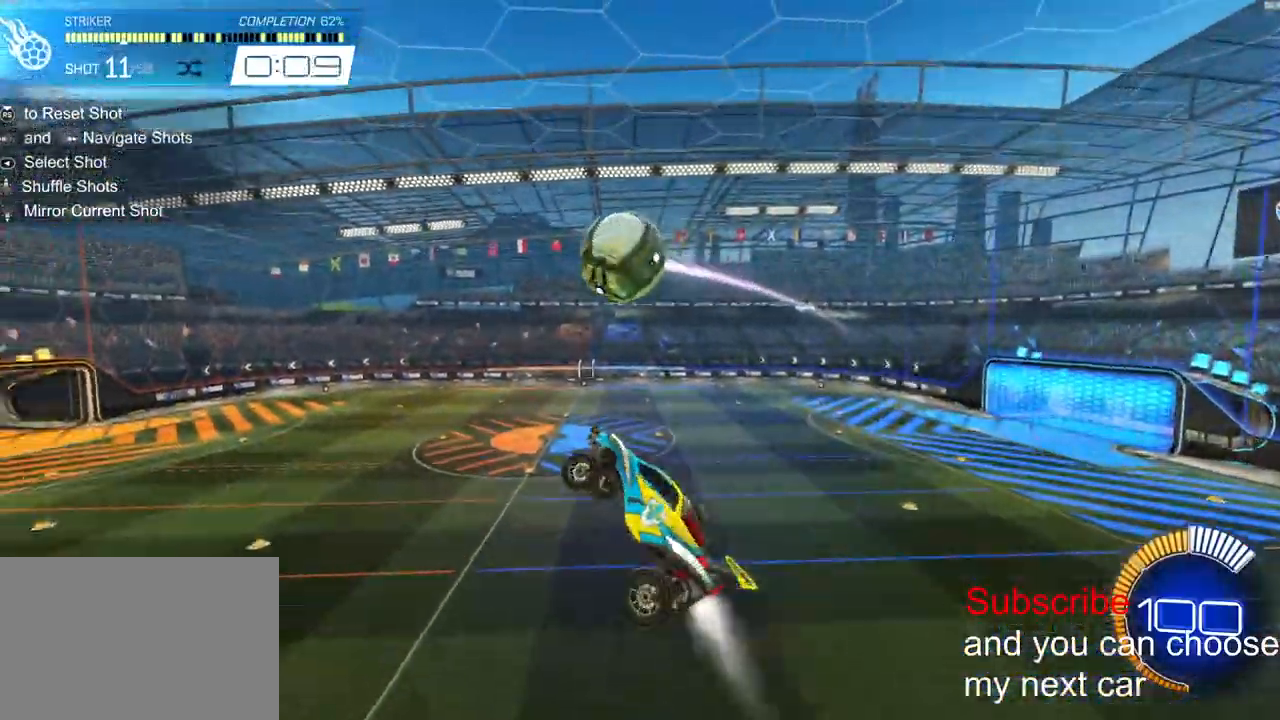
{"buttons": ["L2"], "left_stick": "down-left", "right_stick": "center", "events": [[50, "CROSS", "up"], [117, "left_stick", "up"], [233, "CROSS", "down"], [317, "CROSS", "up"], [317, "L2", "down"], [417, "left_stick", "down-left"], [467, "R2", "up"]]}
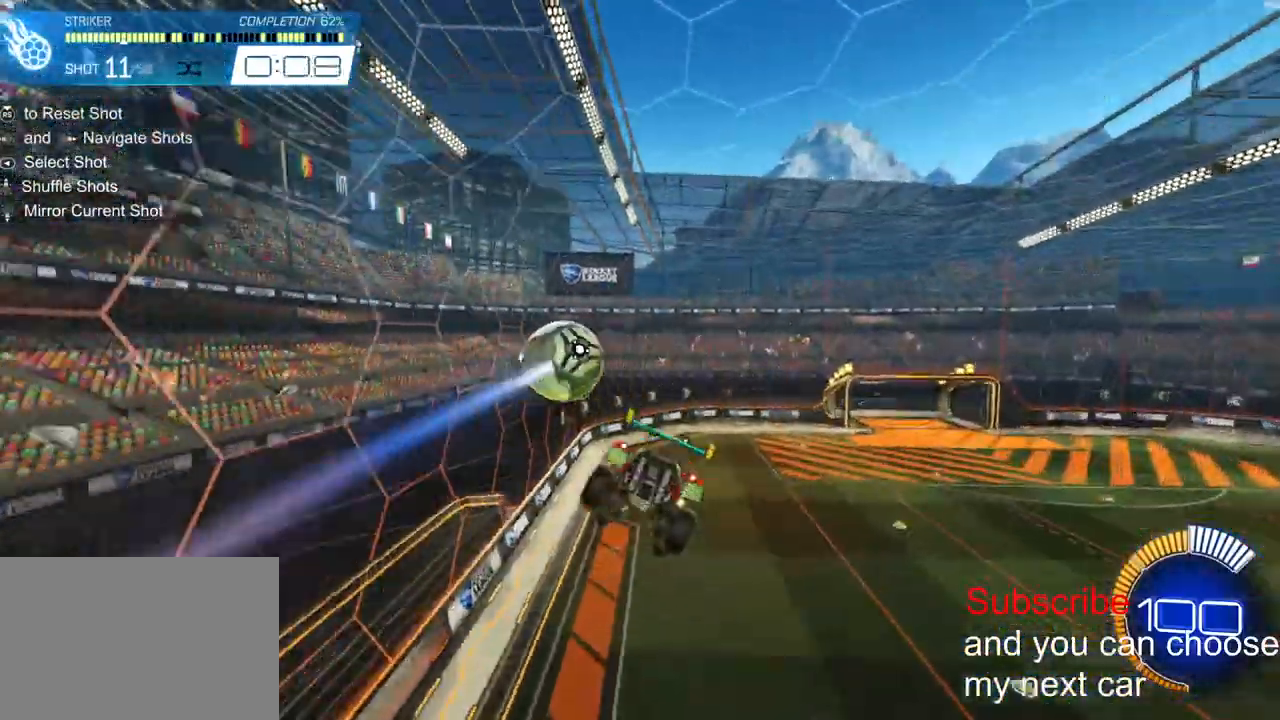
{"buttons": ["L2", "R2"], "left_stick": "down-right", "right_stick": "down", "events": [[133, "right_stick", "down"], [233, "R2", "down"], [333, "left_stick", "down-right"]]}
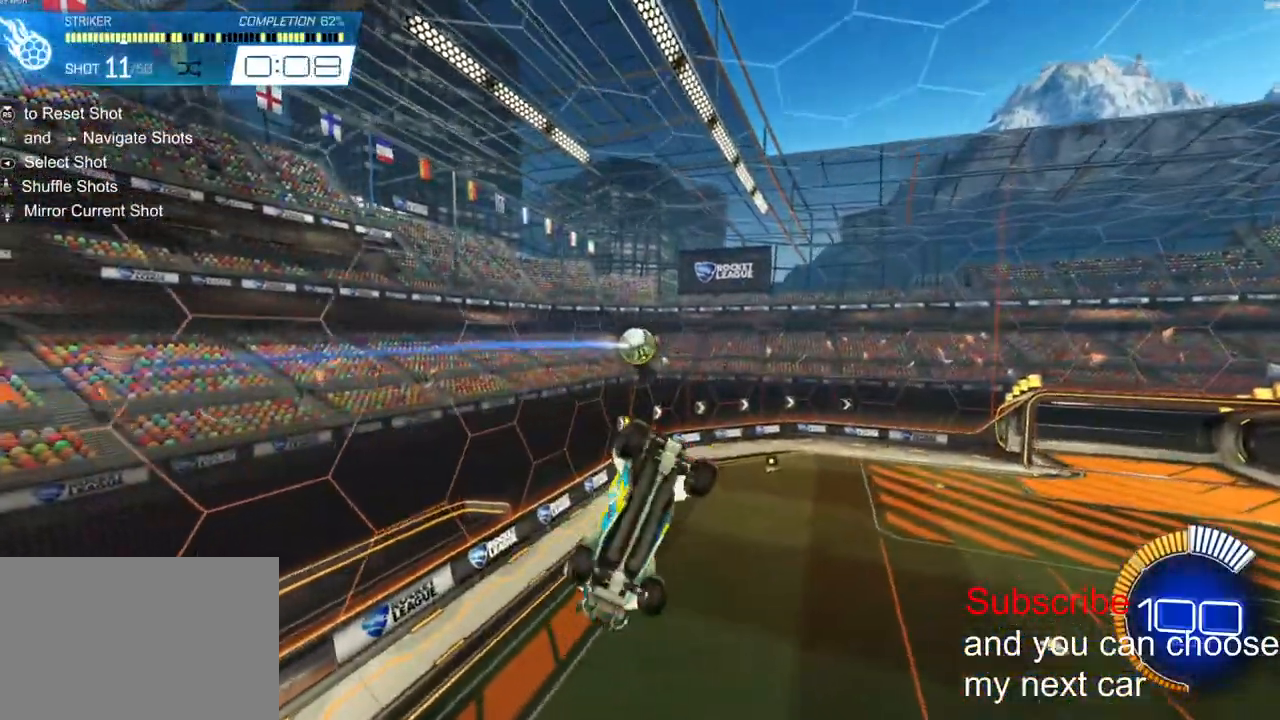
{"buttons": ["L2", "R2"], "left_stick": "left", "right_stick": "center", "events": [[317, "left_stick", "up-right"], [467, "left_stick", "left"], [467, "right_stick", "center"]]}